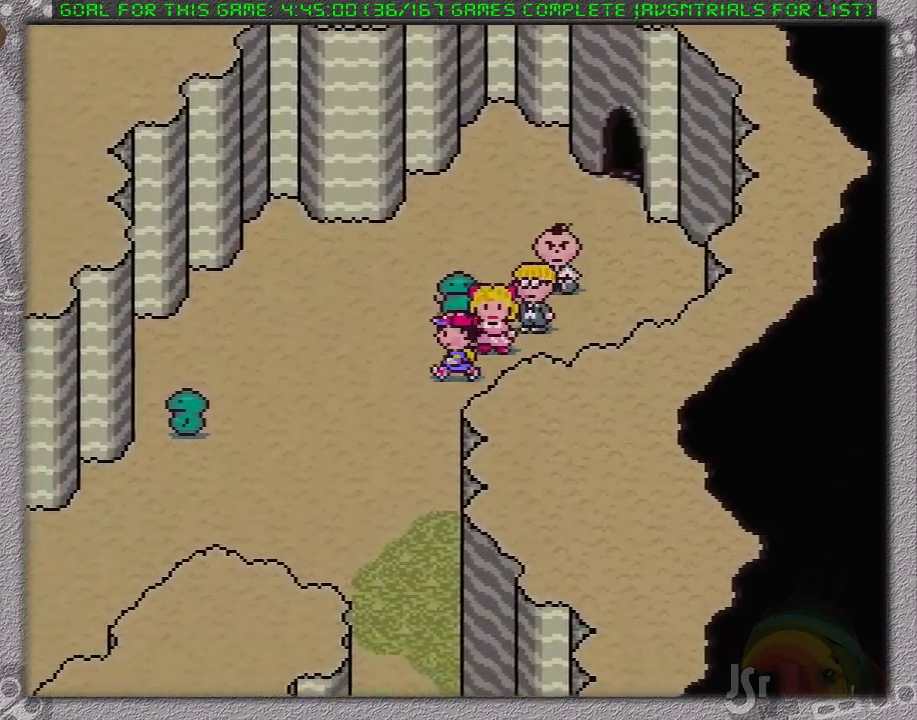
Gameplay with a controller (Nintendo layout); each line is a JSON object with the inputs held at the frame after it. "events" lists button and stick changes between this image and that frame as [ms after this image, input, new state], when the widget could be followed in between. Not read: L3 R3.
{"buttons": ["DPAD_DOWN", "DPAD_LEFT"], "events": [[150, "DPAD_DOWN", "down"]]}
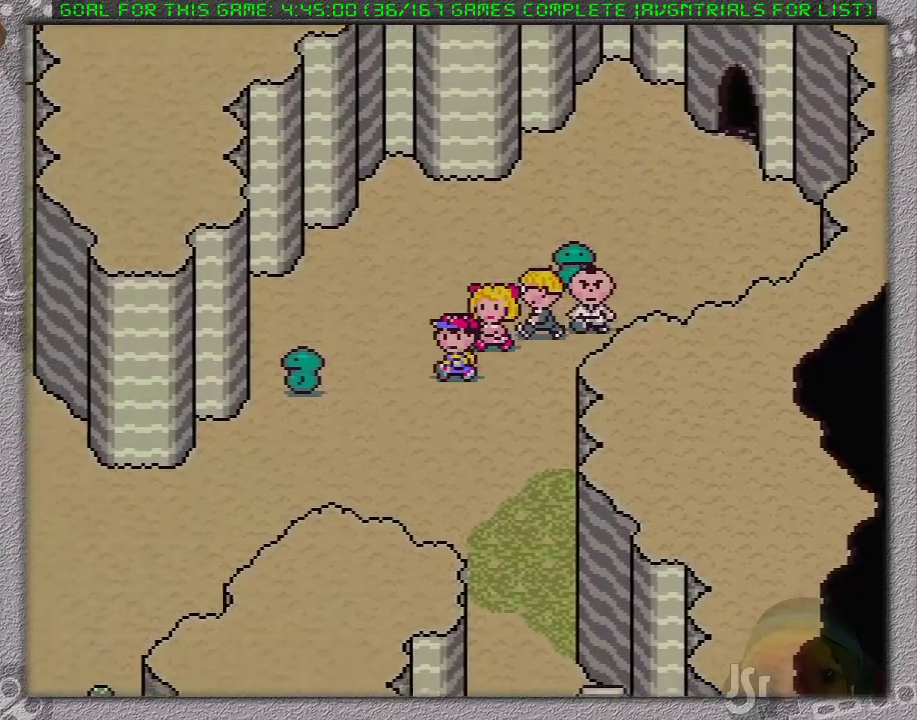
{"buttons": ["DPAD_LEFT"], "events": [[450, "DPAD_DOWN", "up"]]}
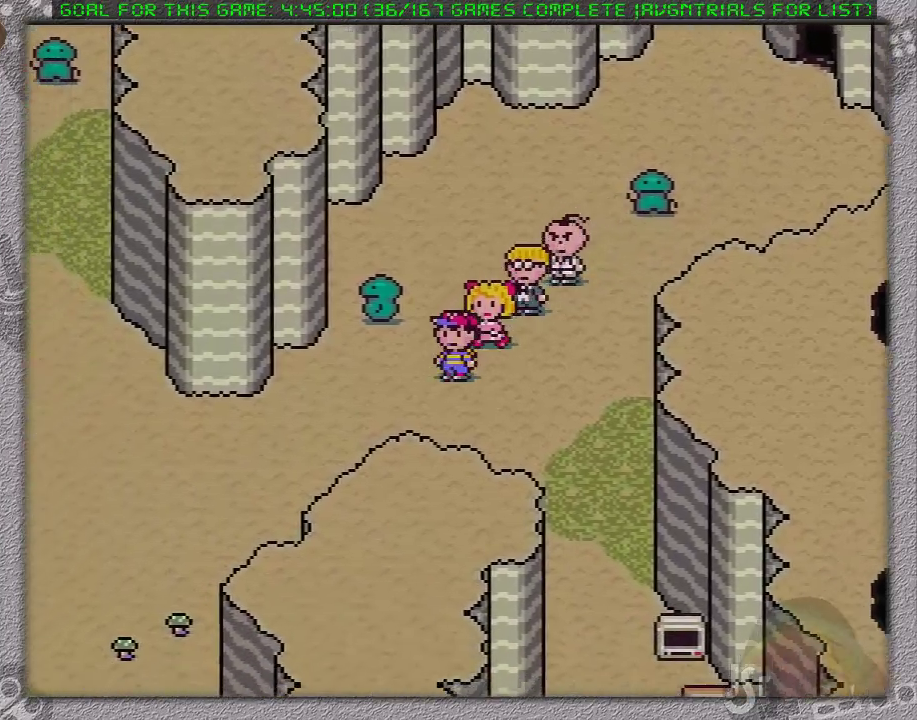
{"buttons": ["DPAD_DOWN", "DPAD_LEFT"], "events": [[117, "DPAD_DOWN", "down"]]}
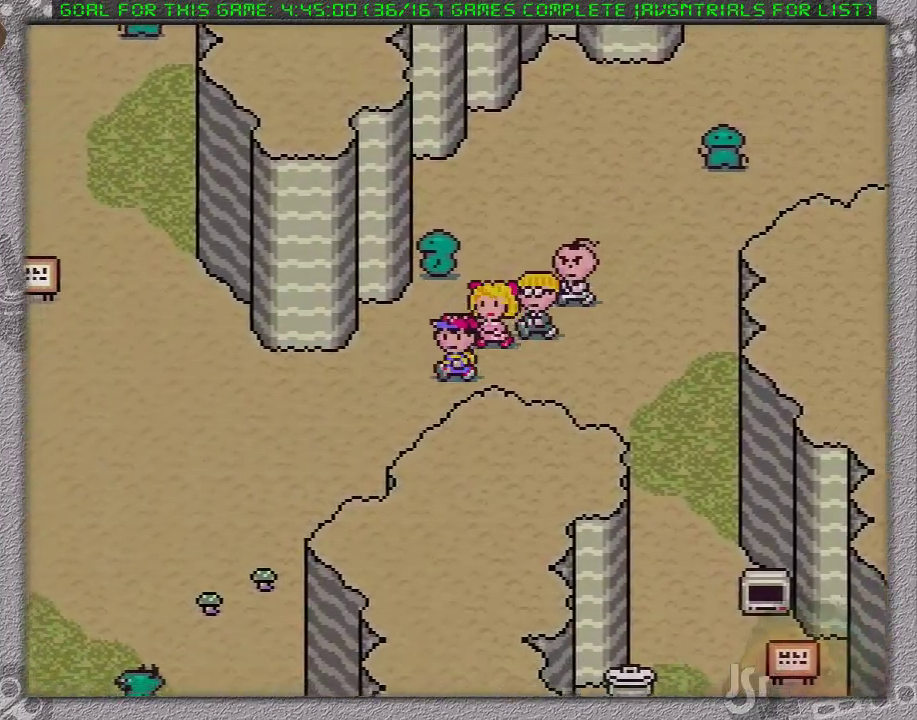
{"buttons": ["DPAD_DOWN", "DPAD_LEFT"], "events": []}
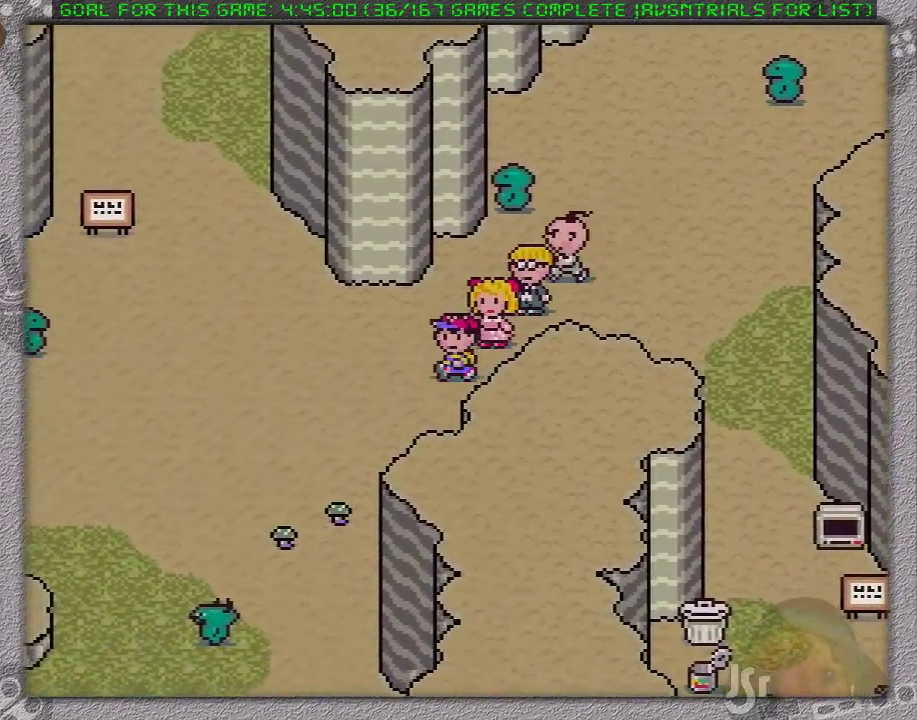
{"buttons": ["DPAD_DOWN", "DPAD_LEFT"], "events": []}
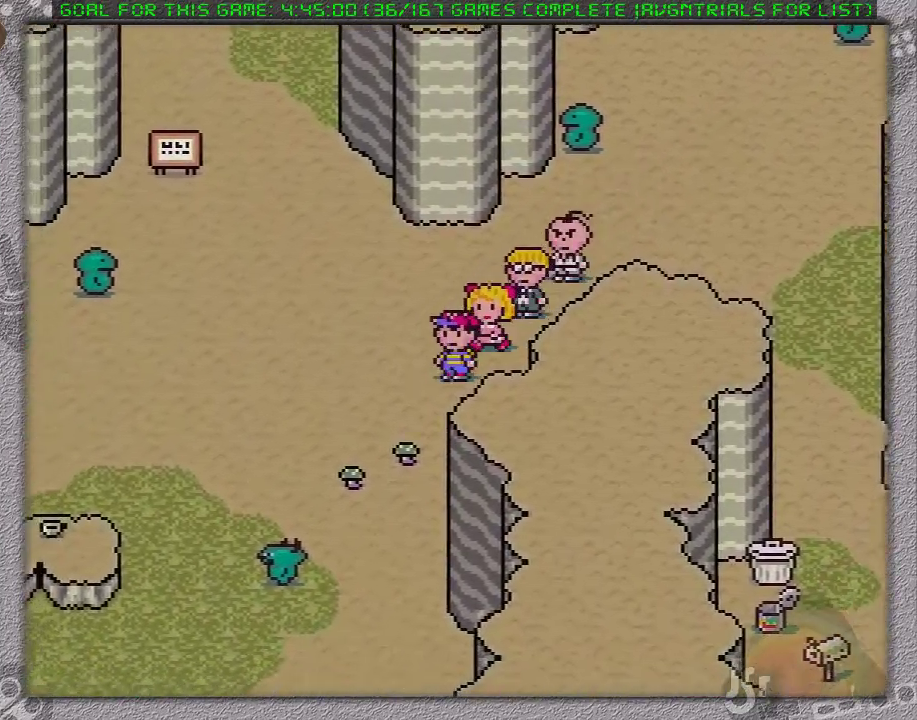
{"buttons": ["DPAD_DOWN", "DPAD_LEFT"], "events": []}
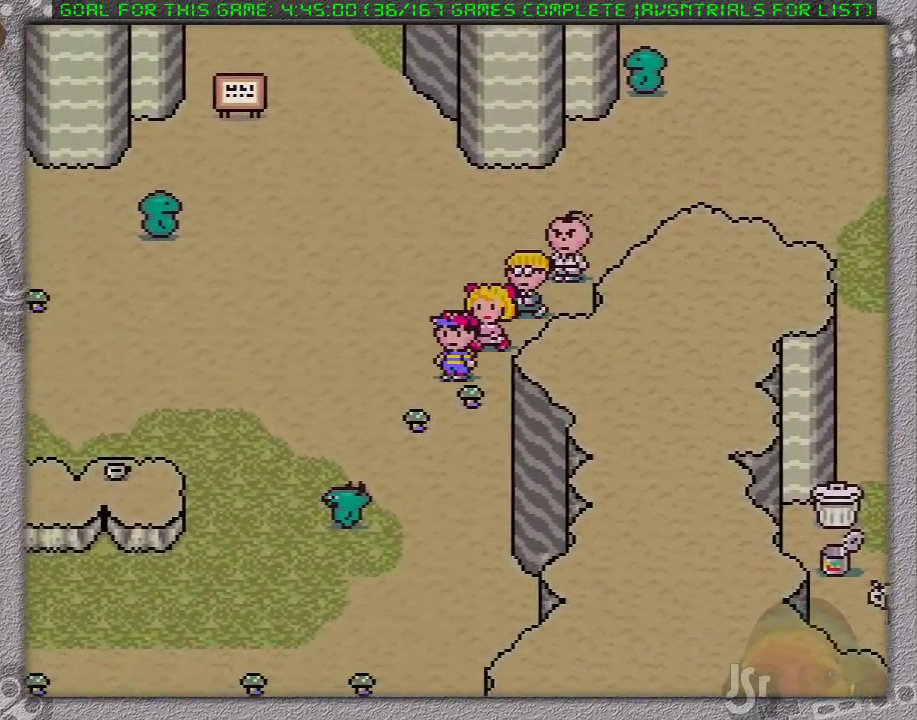
{"buttons": ["DPAD_DOWN", "DPAD_LEFT"], "events": []}
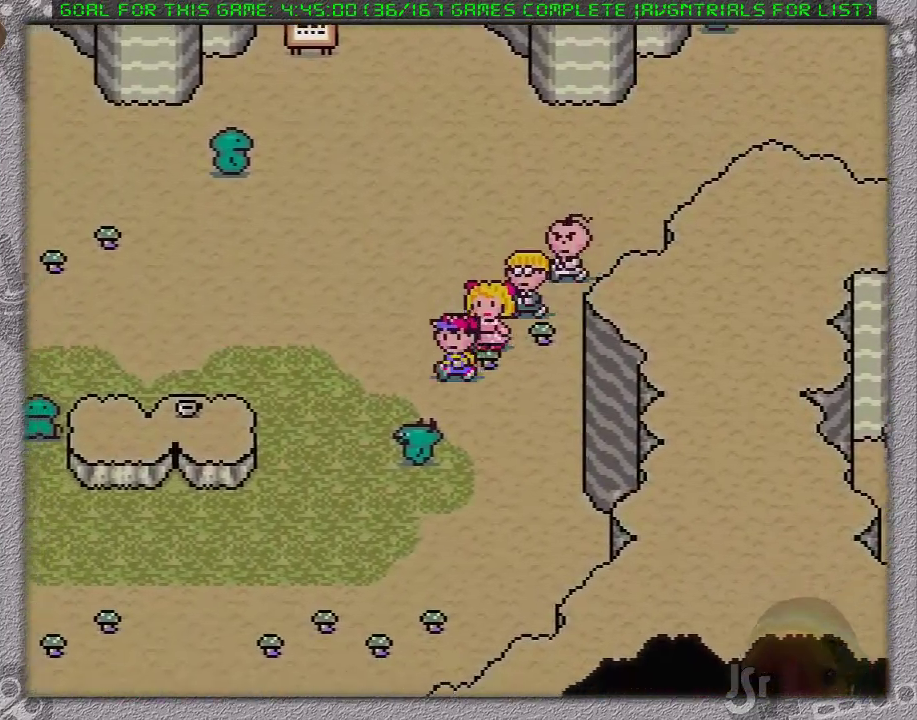
{"buttons": [], "events": [[183, "DPAD_LEFT", "up"], [483, "DPAD_DOWN", "up"]]}
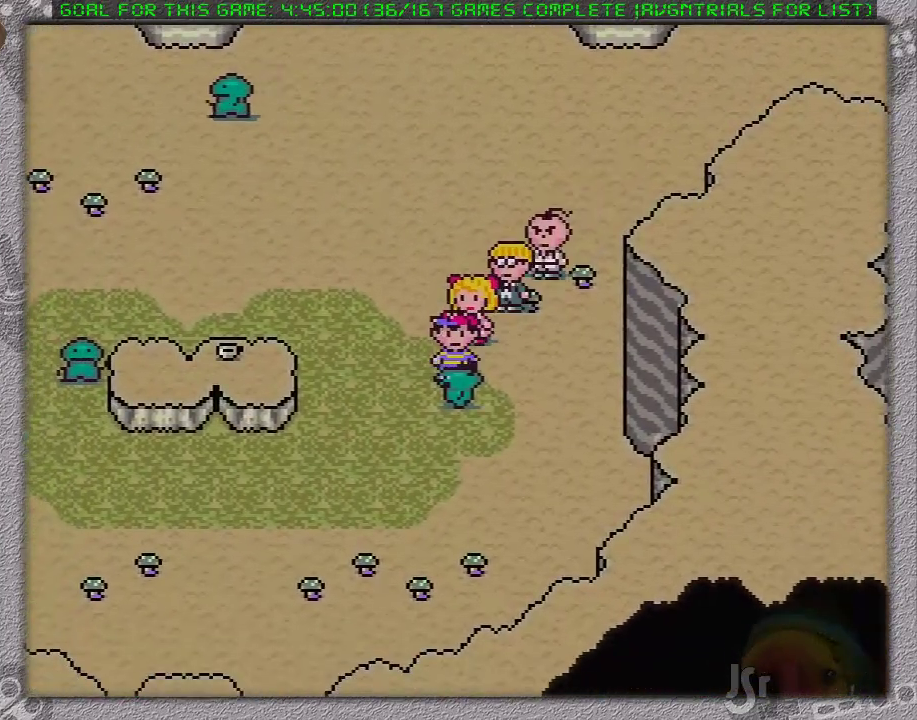
{"buttons": ["A"], "events": [[83, "DPAD_DOWN", "down"], [83, "L1", "down"], [183, "DPAD_DOWN", "up"], [200, "L1", "up"], [300, "A", "down"], [400, "A", "up"], [433, "L1", "down"], [483, "A", "down"], [483, "L1", "up"]]}
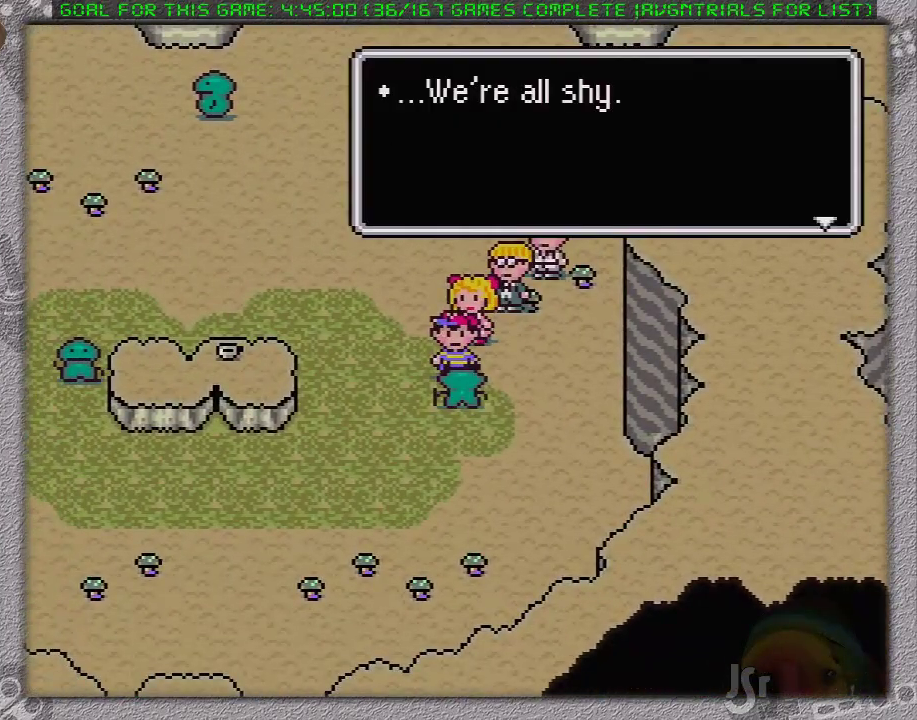
{"buttons": [], "events": [[50, "A", "up"], [83, "L1", "down"], [117, "A", "down"], [150, "L1", "up"], [183, "A", "up"], [267, "A", "down"], [333, "A", "up"], [400, "A", "down"], [400, "L1", "down"], [450, "A", "up"], [483, "L1", "up"]]}
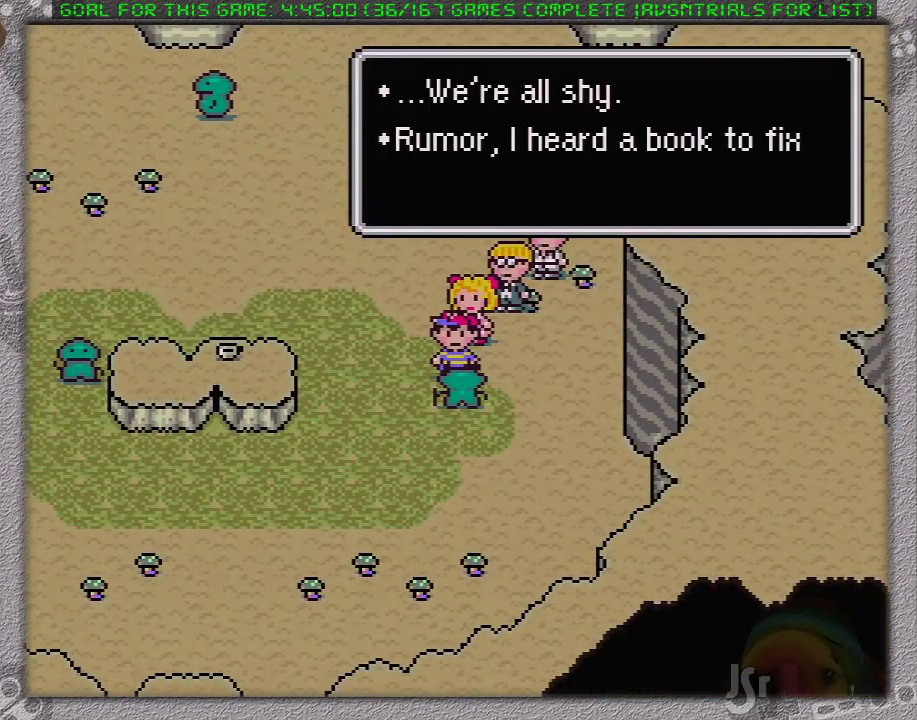
{"buttons": ["A", "L1"], "events": [[50, "A", "down"], [50, "L1", "down"], [117, "A", "up"], [117, "L1", "up"], [183, "A", "down"], [267, "A", "up"], [367, "A", "down"], [367, "L1", "down"], [417, "A", "up"], [417, "L1", "up"], [467, "A", "down"], [500, "L1", "down"]]}
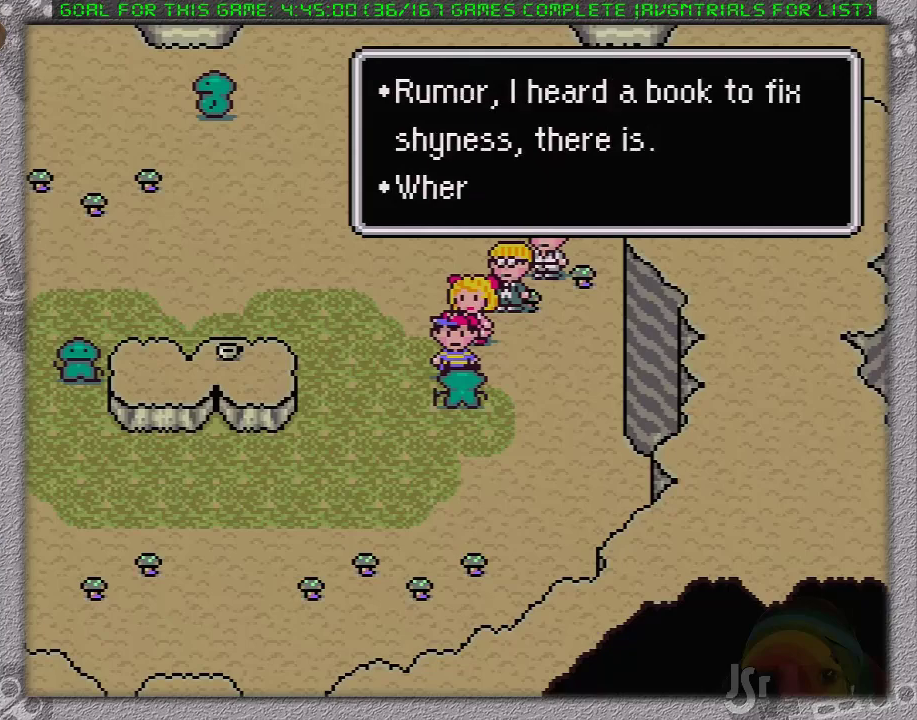
{"buttons": [], "events": [[67, "A", "up"], [67, "L1", "up"], [117, "A", "down"], [133, "L1", "down"], [183, "A", "up"], [183, "L1", "up"], [283, "A", "down"], [350, "A", "up"], [483, "A", "down"], [500, "A", "up"]]}
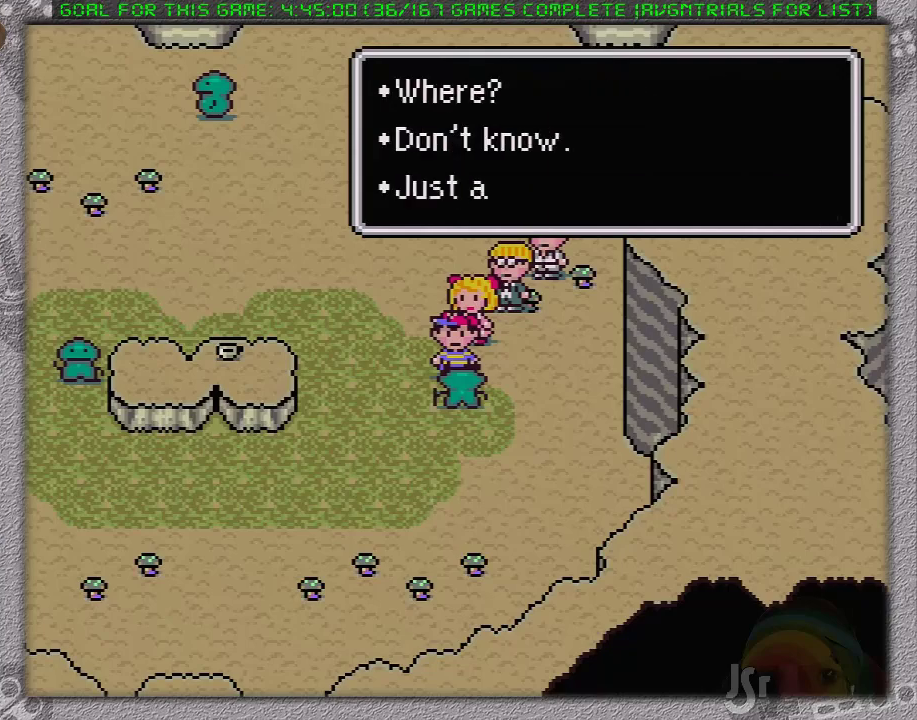
{"buttons": ["DPAD_RIGHT"], "events": [[133, "A", "down"], [217, "A", "up"], [333, "A", "down"], [433, "A", "up"], [450, "DPAD_RIGHT", "down"]]}
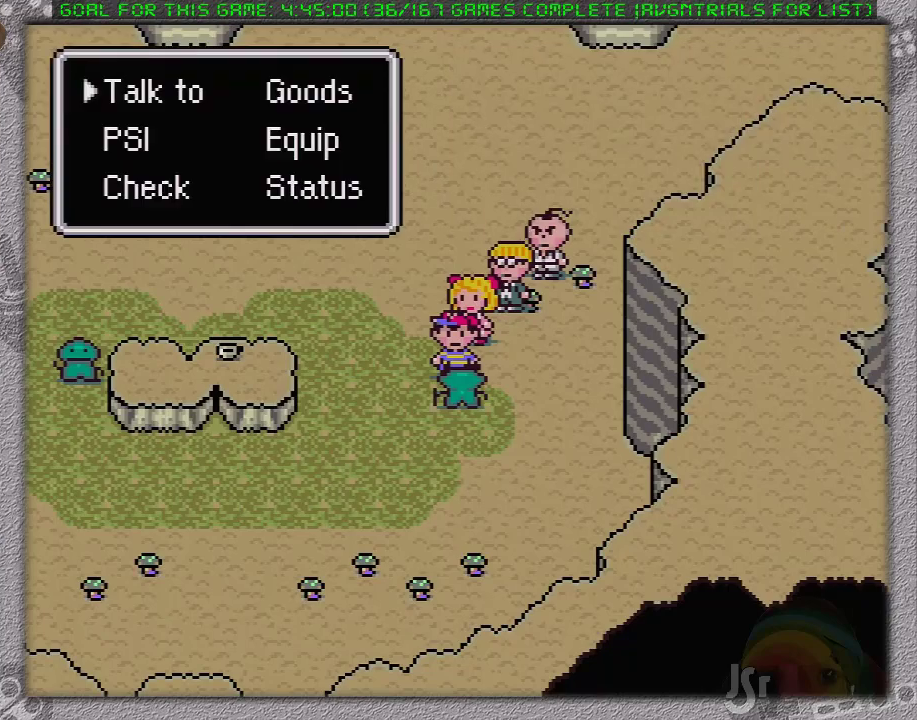
{"buttons": [], "events": [[50, "A", "down"], [117, "DPAD_RIGHT", "up"], [183, "A", "up"]]}
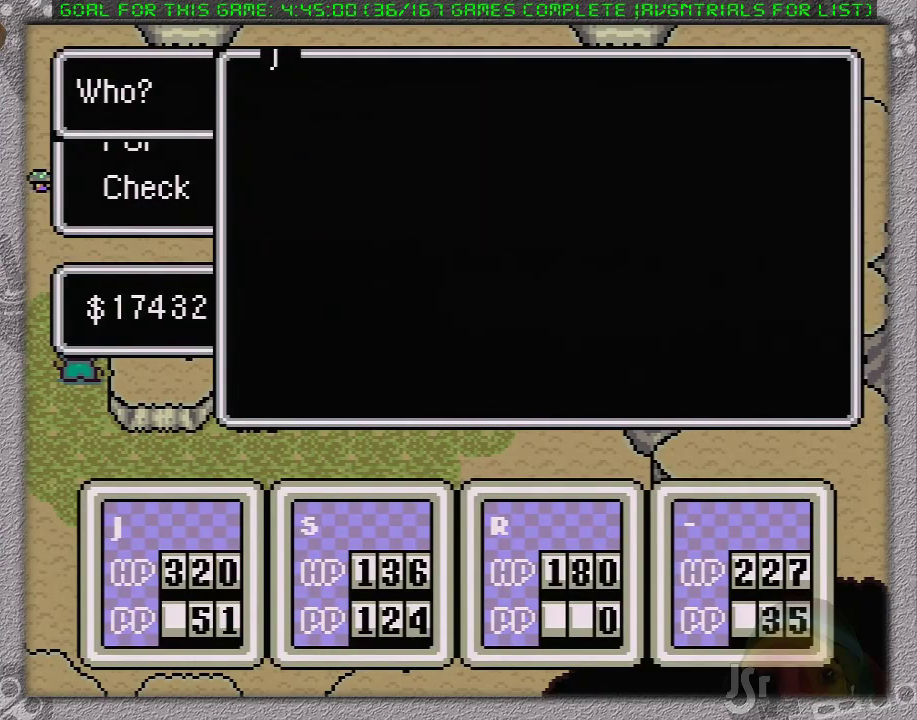
{"buttons": ["DPAD_RIGHT"], "events": [[400, "DPAD_RIGHT", "down"]]}
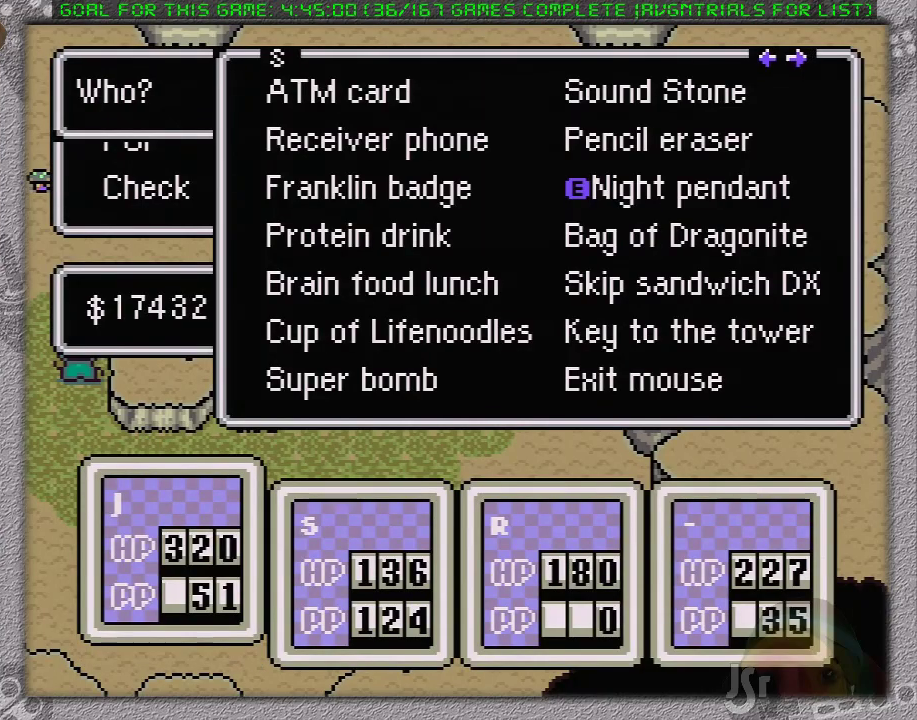
{"buttons": ["A"], "events": [[17, "DPAD_RIGHT", "up"], [500, "A", "down"]]}
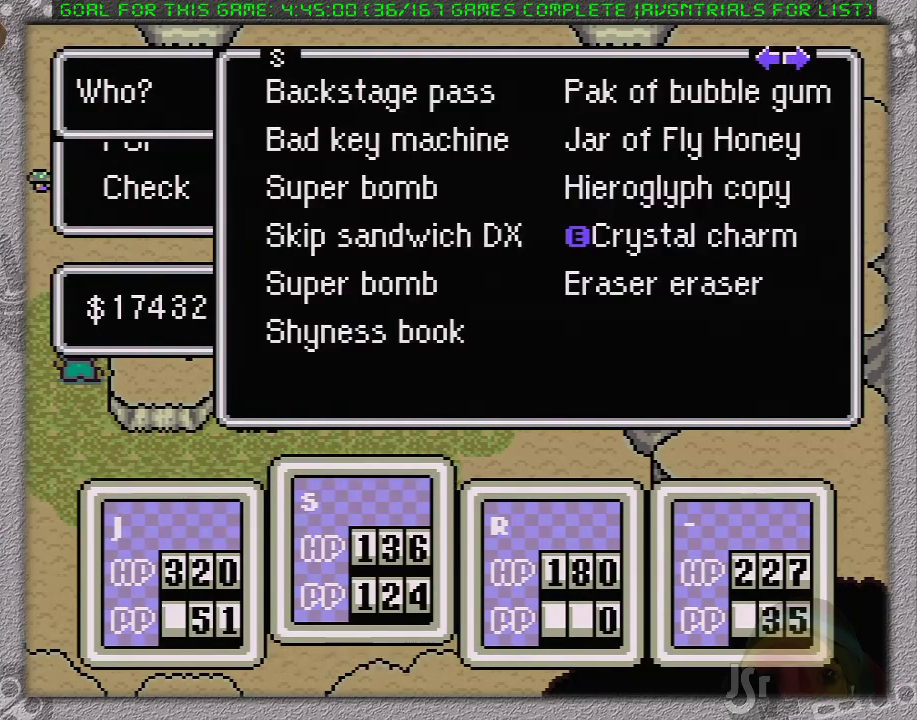
{"buttons": ["A"], "events": [[133, "A", "up"], [133, "DPAD_UP", "down"], [183, "A", "down"], [183, "DPAD_UP", "up"], [300, "A", "up"], [333, "A", "down"], [400, "L1", "down"], [417, "A", "up"], [450, "L1", "up"], [500, "A", "down"]]}
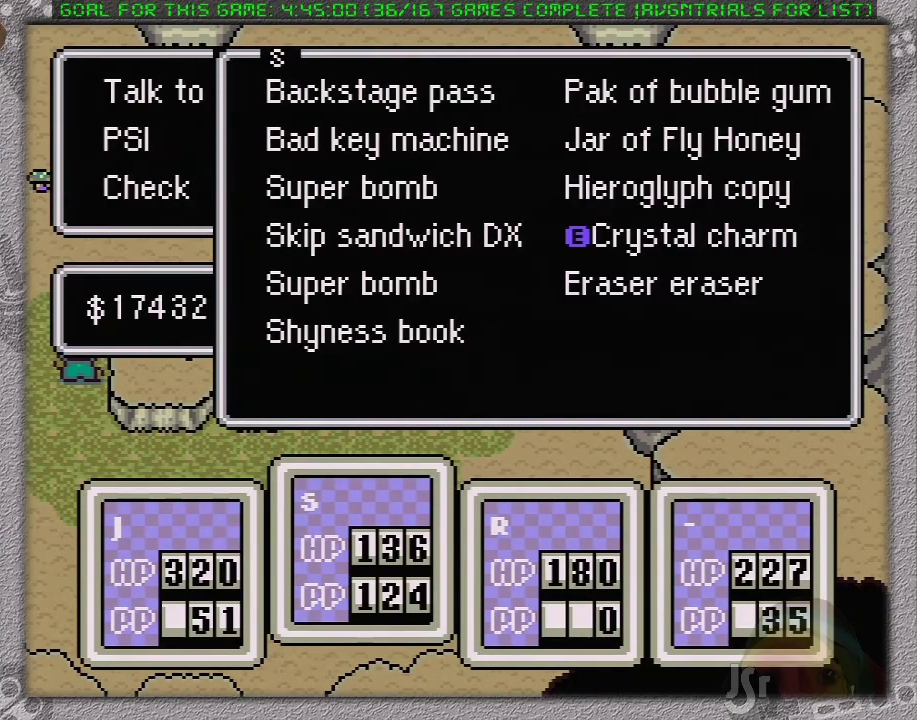
{"buttons": ["L1"], "events": [[50, "A", "up"], [50, "L1", "down"], [117, "A", "down"], [133, "L1", "up"], [200, "A", "up"], [200, "L1", "down"], [267, "A", "down"], [267, "L1", "up"], [367, "A", "up"], [400, "A", "down"], [483, "A", "up"], [483, "L1", "down"]]}
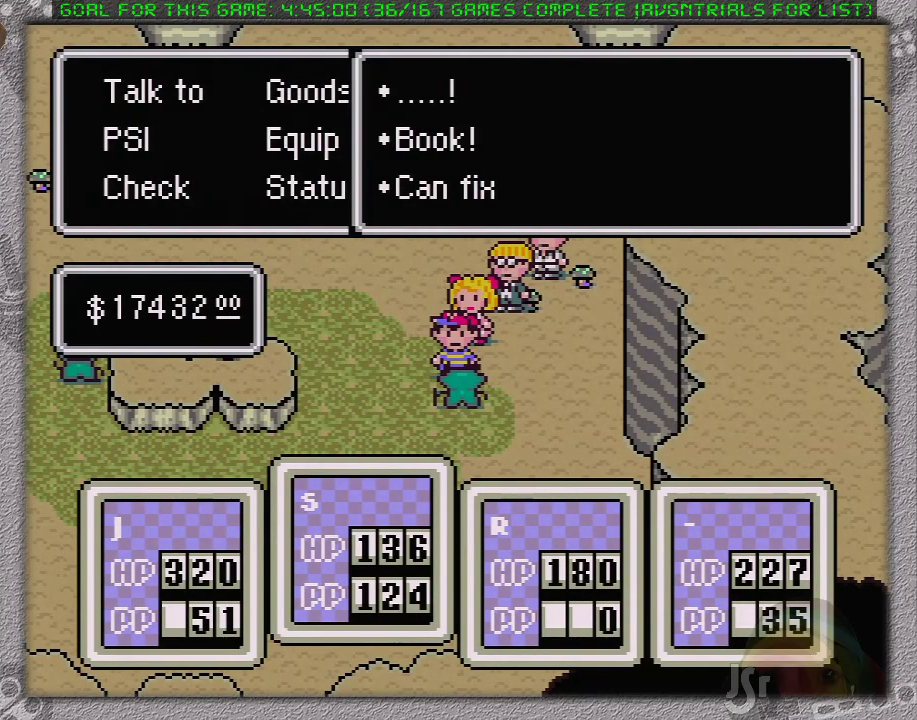
{"buttons": ["A"], "events": [[50, "A", "down"], [50, "L1", "up"], [117, "L1", "down"], [150, "A", "up"], [200, "A", "down"], [200, "L1", "up"], [267, "A", "up"], [350, "A", "down"], [400, "L1", "down"], [433, "A", "up"], [450, "L1", "up"], [500, "A", "down"]]}
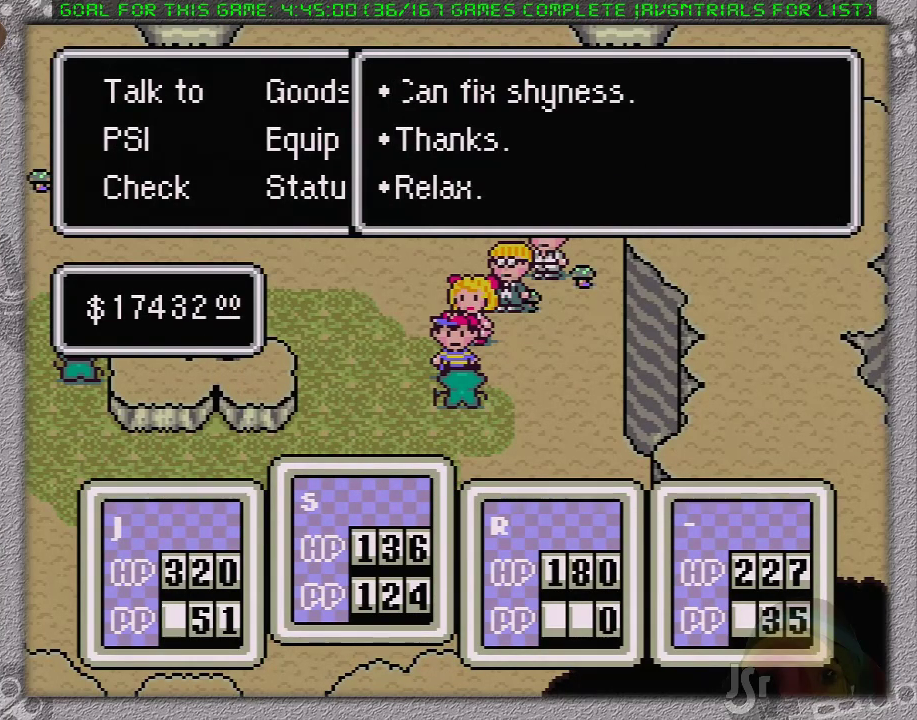
{"buttons": [], "events": [[50, "A", "up"], [50, "L1", "down"], [117, "A", "down"], [117, "L1", "up"], [200, "A", "up"], [300, "A", "down"], [350, "L1", "down"], [383, "A", "up"], [417, "L1", "up"], [450, "A", "down"], [500, "A", "up"]]}
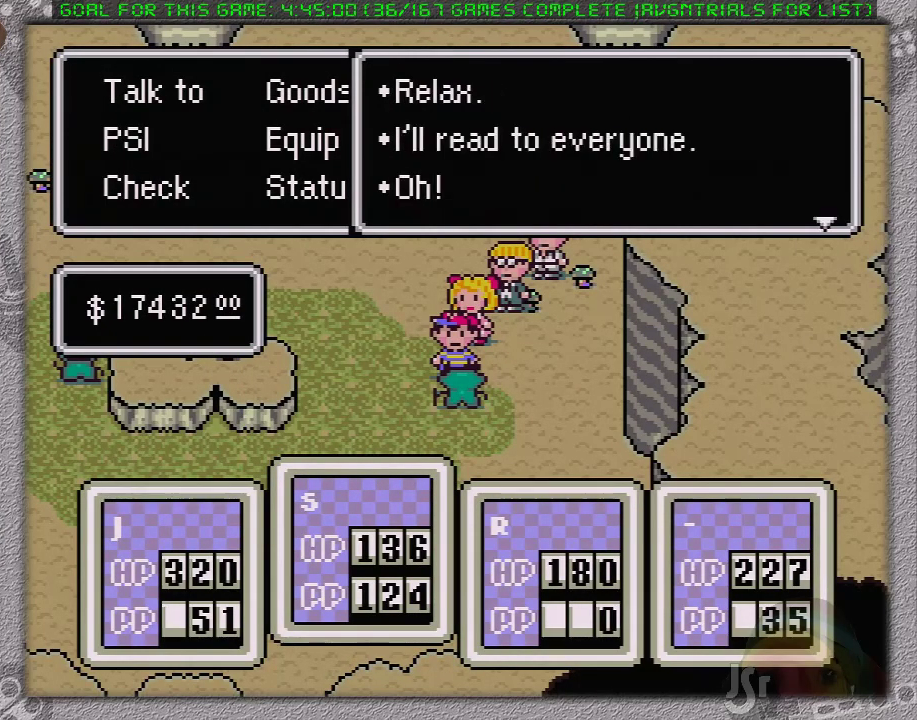
{"buttons": [], "events": [[67, "A", "down"], [117, "L1", "down"], [167, "A", "up"], [167, "L1", "up"], [233, "A", "down"], [233, "L1", "down"], [300, "A", "up"], [300, "L1", "up"], [367, "A", "down"], [433, "A", "up"]]}
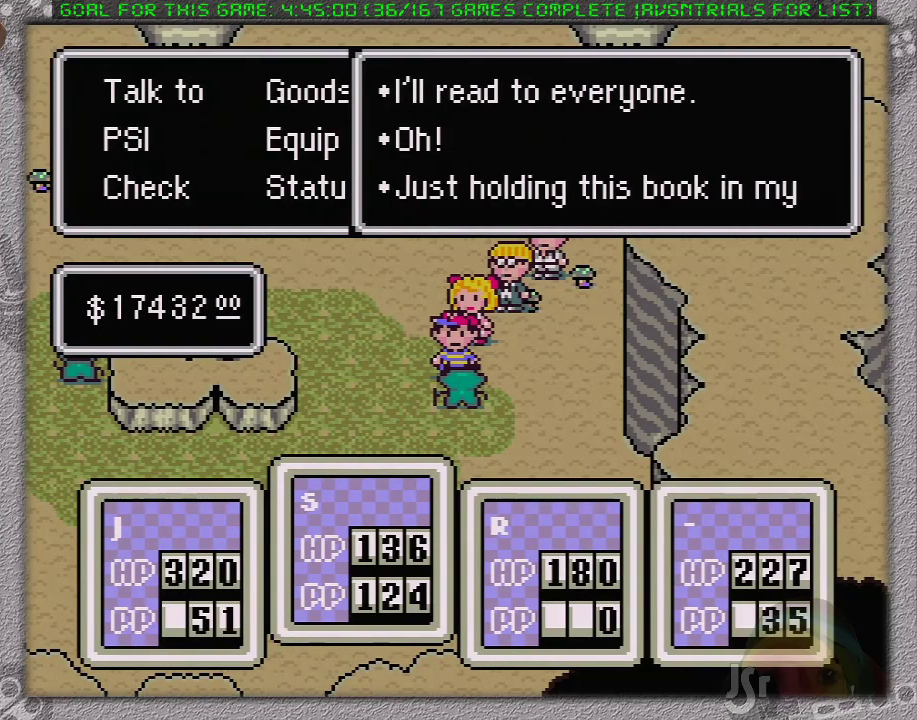
{"buttons": ["A", "L1"], "events": [[17, "A", "down"], [17, "L1", "down"], [83, "A", "up"], [117, "L1", "up"], [183, "A", "down"], [183, "L1", "down"], [250, "A", "up"], [267, "L1", "up"], [300, "A", "down"], [333, "L1", "down"], [400, "A", "up"], [433, "L1", "up"], [450, "A", "down"], [483, "L1", "down"]]}
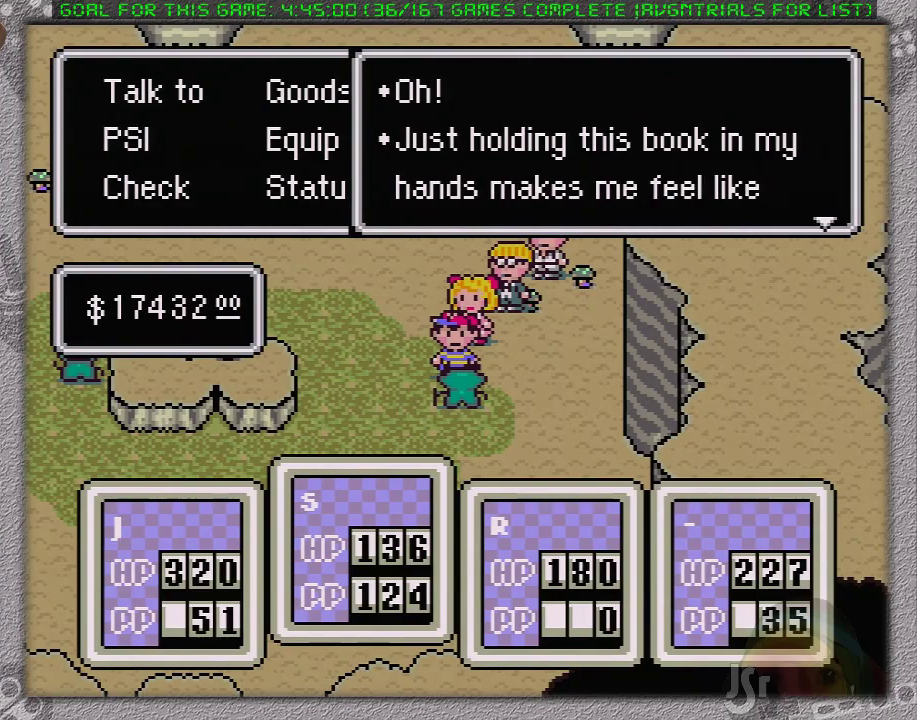
{"buttons": ["A"], "events": [[50, "A", "up"], [117, "A", "down"], [200, "A", "up"], [200, "L1", "up"], [267, "L1", "down"], [300, "A", "down"], [333, "L1", "up"], [367, "A", "up"], [417, "L1", "down"], [450, "A", "down"], [483, "L1", "up"]]}
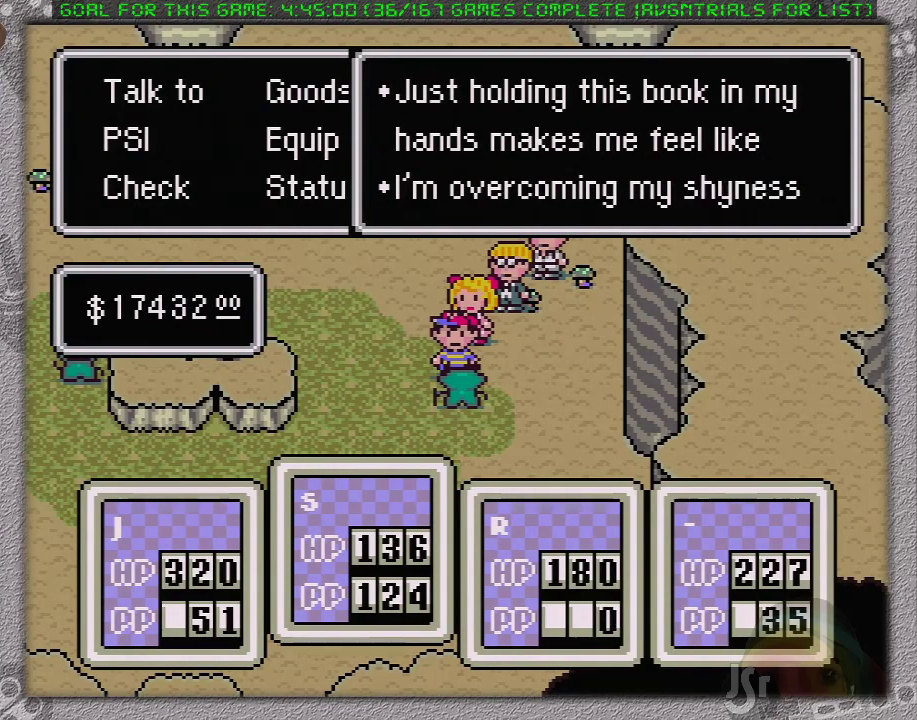
{"buttons": ["L1"], "events": [[17, "A", "up"], [83, "A", "down"], [150, "A", "up"], [200, "L1", "down"], [250, "A", "down"], [267, "L1", "up"], [300, "A", "up"], [333, "L1", "down"], [400, "A", "down"], [400, "L1", "up"], [450, "A", "up"], [483, "L1", "down"]]}
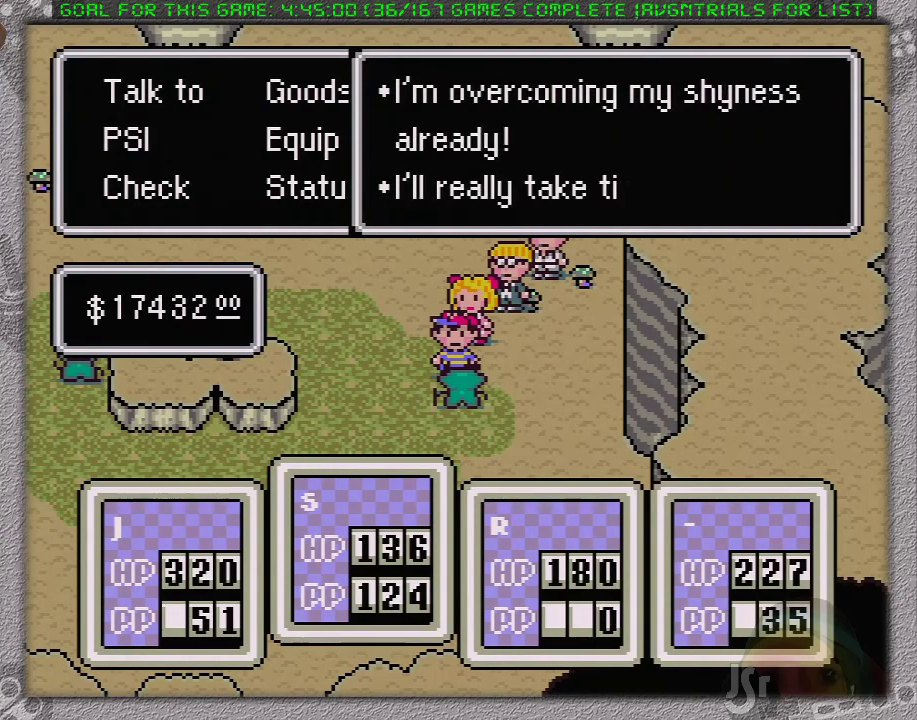
{"buttons": ["A", "L1"], "events": [[50, "A", "down"], [50, "L1", "up"], [117, "A", "up"], [150, "L1", "down"], [200, "A", "down"], [200, "L1", "up"], [267, "A", "up"], [300, "L1", "down"], [333, "A", "down"], [367, "L1", "up"], [433, "A", "up"], [433, "L1", "down"], [483, "A", "down"]]}
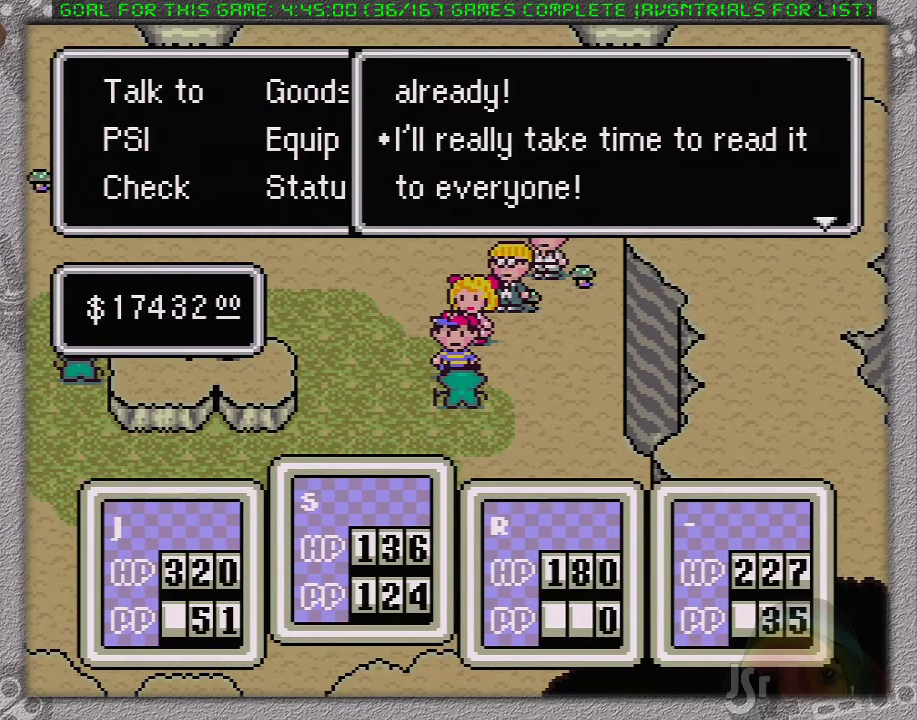
{"buttons": [], "events": [[17, "L1", "up"], [83, "A", "up"], [83, "L1", "down"], [150, "A", "down"], [183, "L1", "up"], [200, "A", "up"]]}
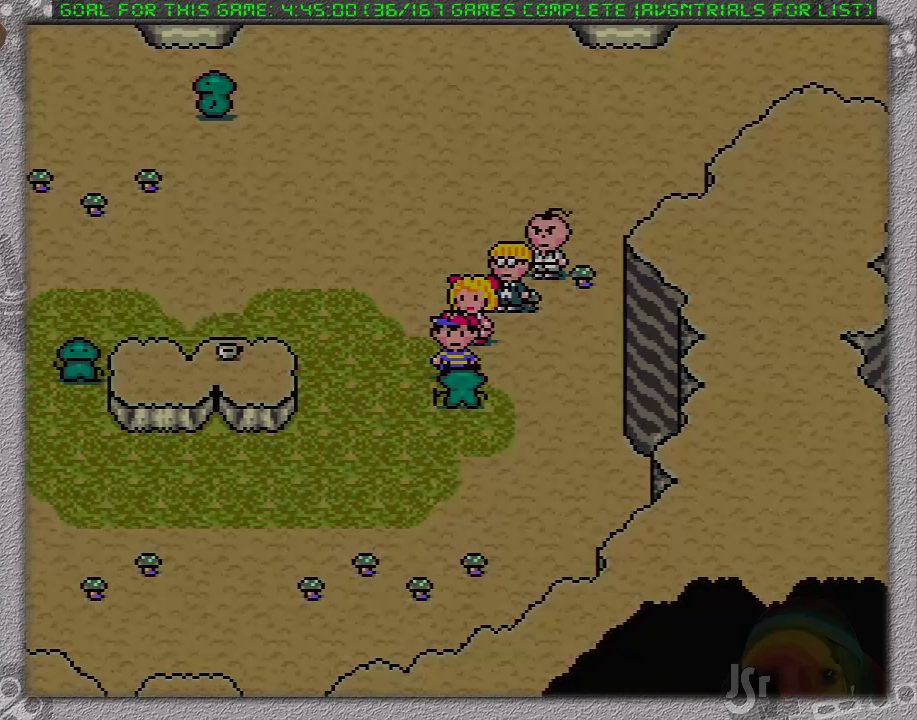
{"buttons": [], "events": []}
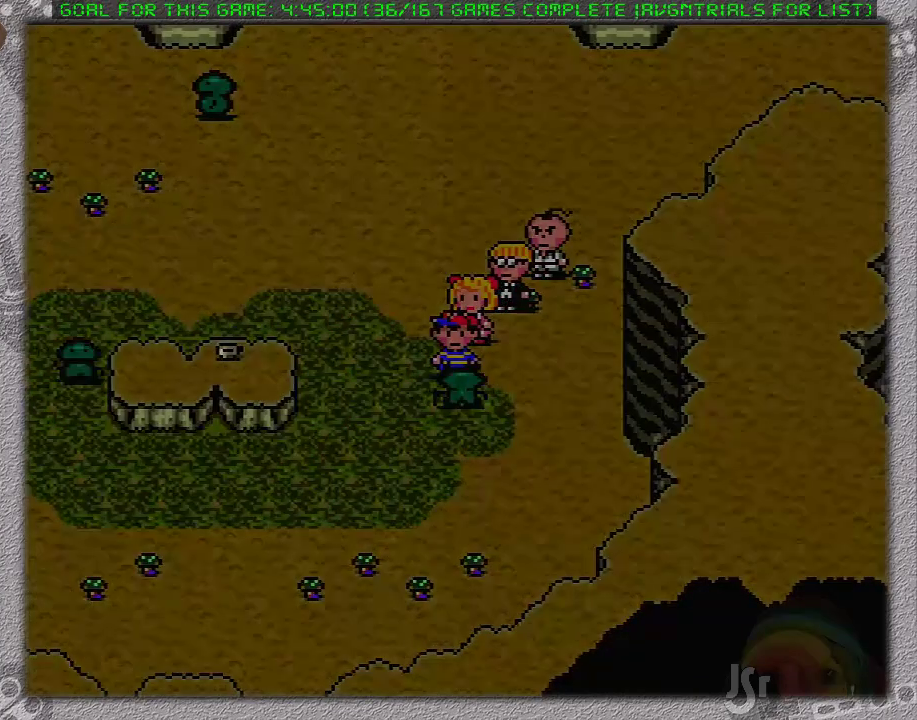
{"buttons": [], "events": []}